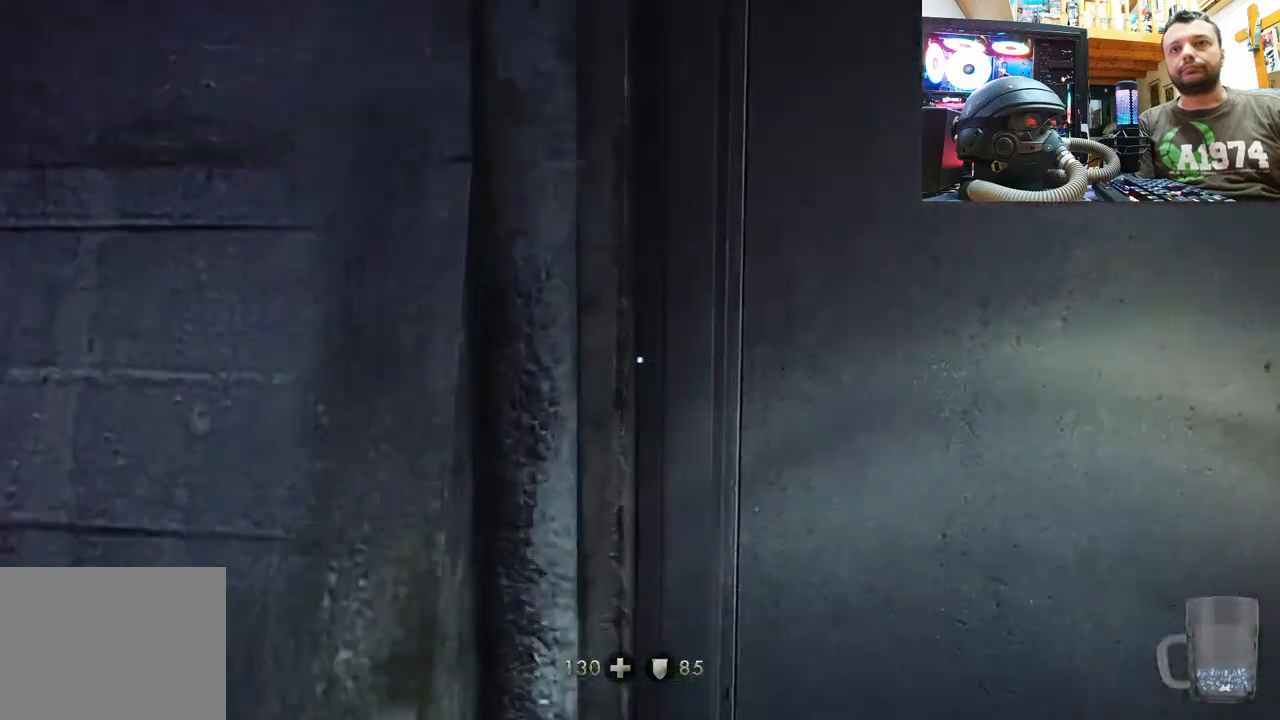
Gameplay with a controller (PlayStation layout); each line is a JSON object with the inputs held at the frame after it. "events" lists button and stick changes between this image and that frame as [ms after this image, input, new state], when the widget could be followed in between.
{"buttons": [], "left_stick": "center", "right_stick": "up-left", "events": [[50, "left_stick", "center"], [117, "left_stick", "down-left"], [267, "left_stick", "center"]]}
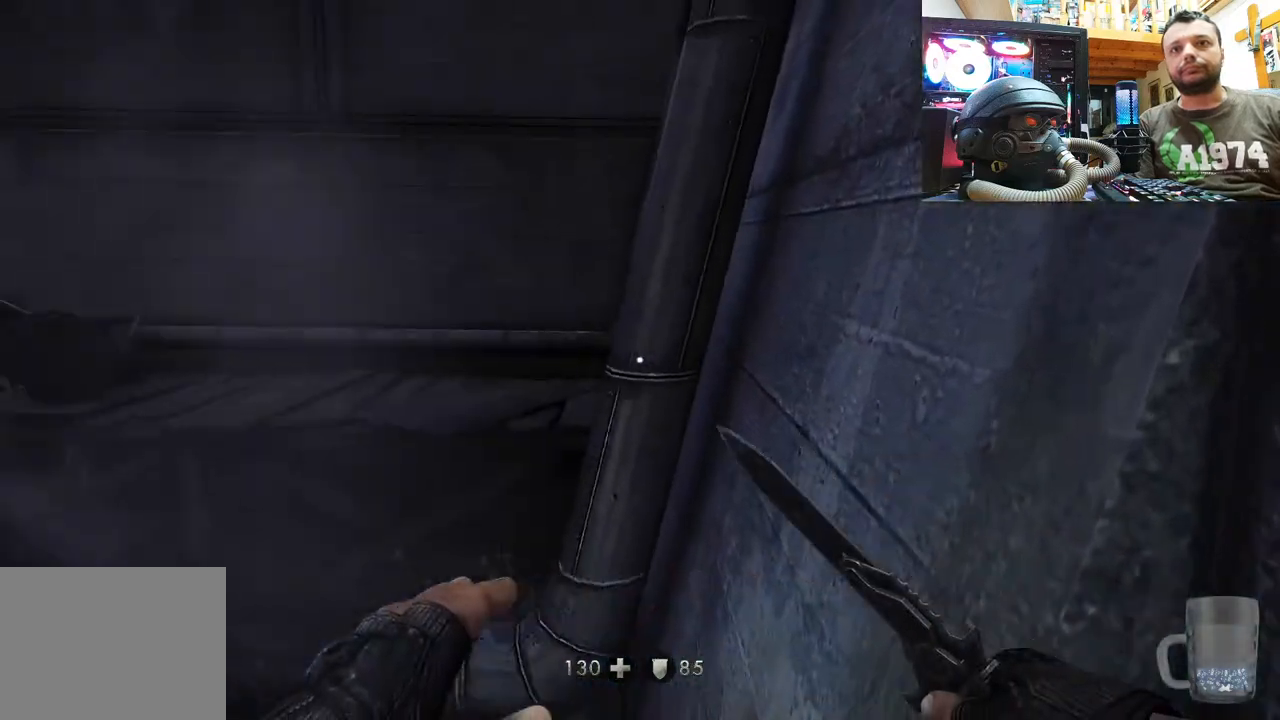
{"buttons": [], "left_stick": "center", "right_stick": "down-left", "events": [[133, "right_stick", "left"], [350, "right_stick", "center"], [467, "right_stick", "down-left"]]}
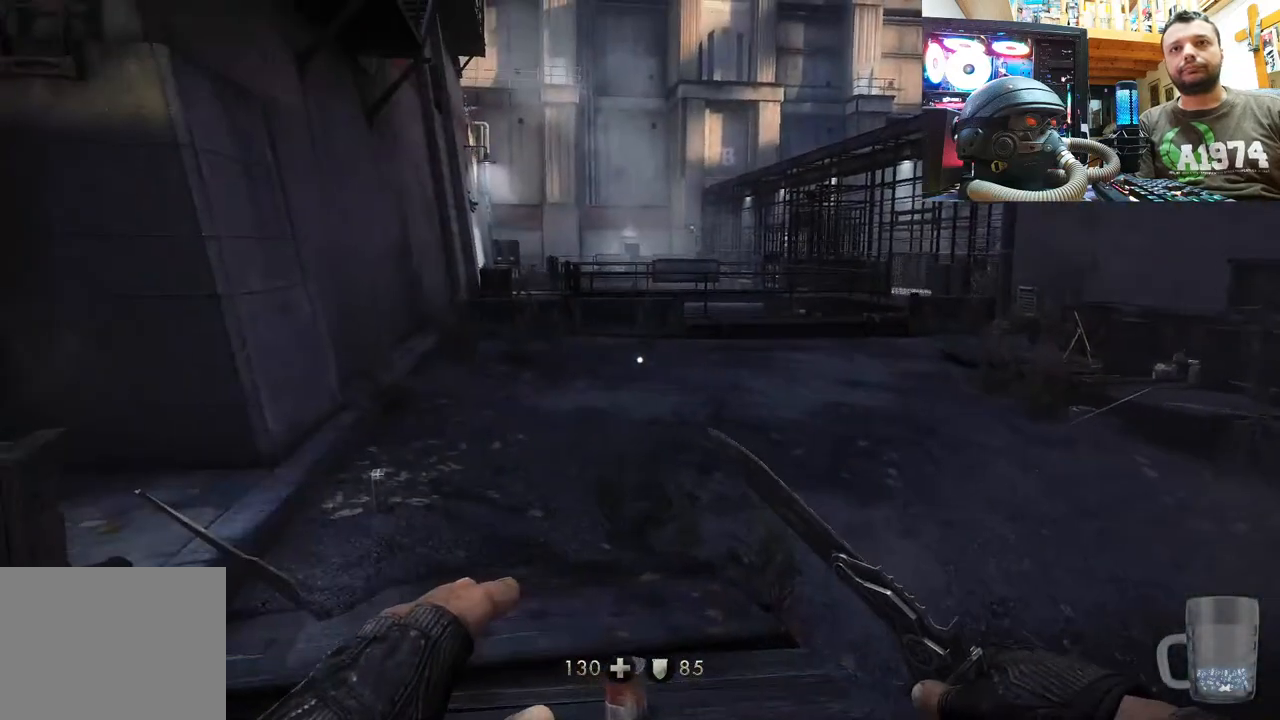
{"buttons": [], "left_stick": "center", "right_stick": "center", "events": [[167, "DPAD_DOWN", "down"], [167, "right_stick", "center"], [383, "DPAD_DOWN", "up"]]}
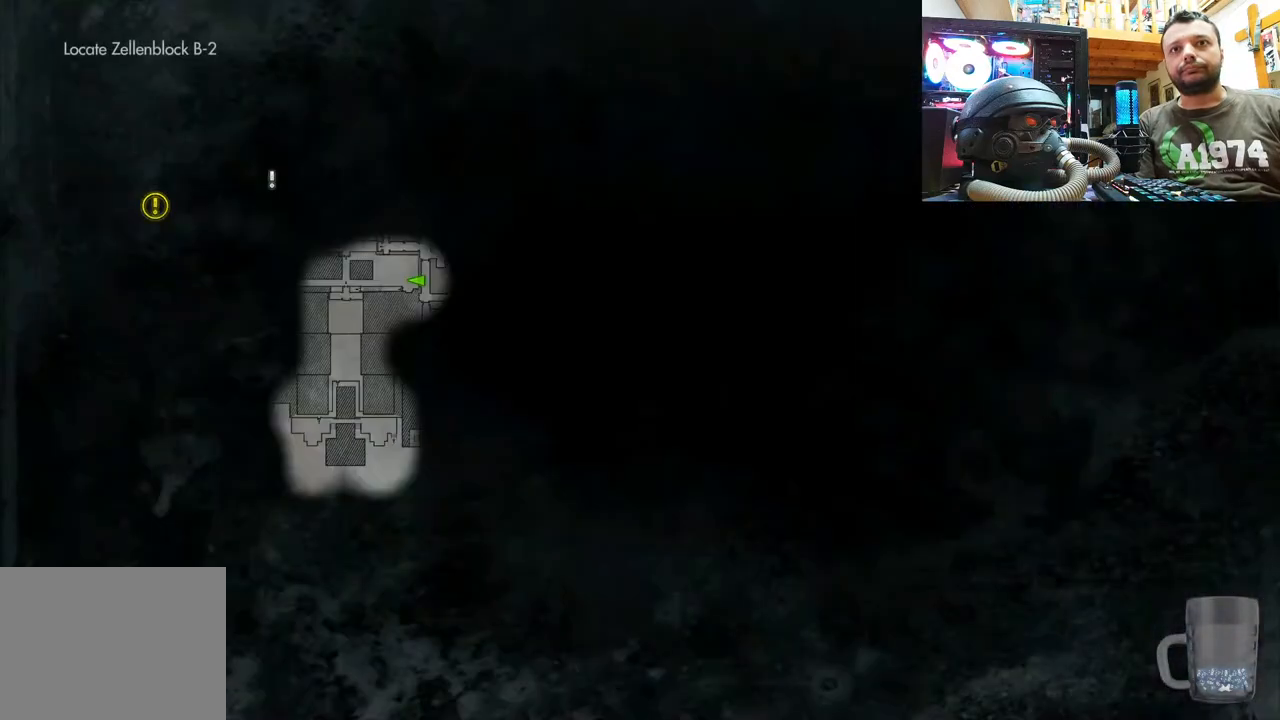
{"buttons": [], "left_stick": "center", "right_stick": "center", "events": []}
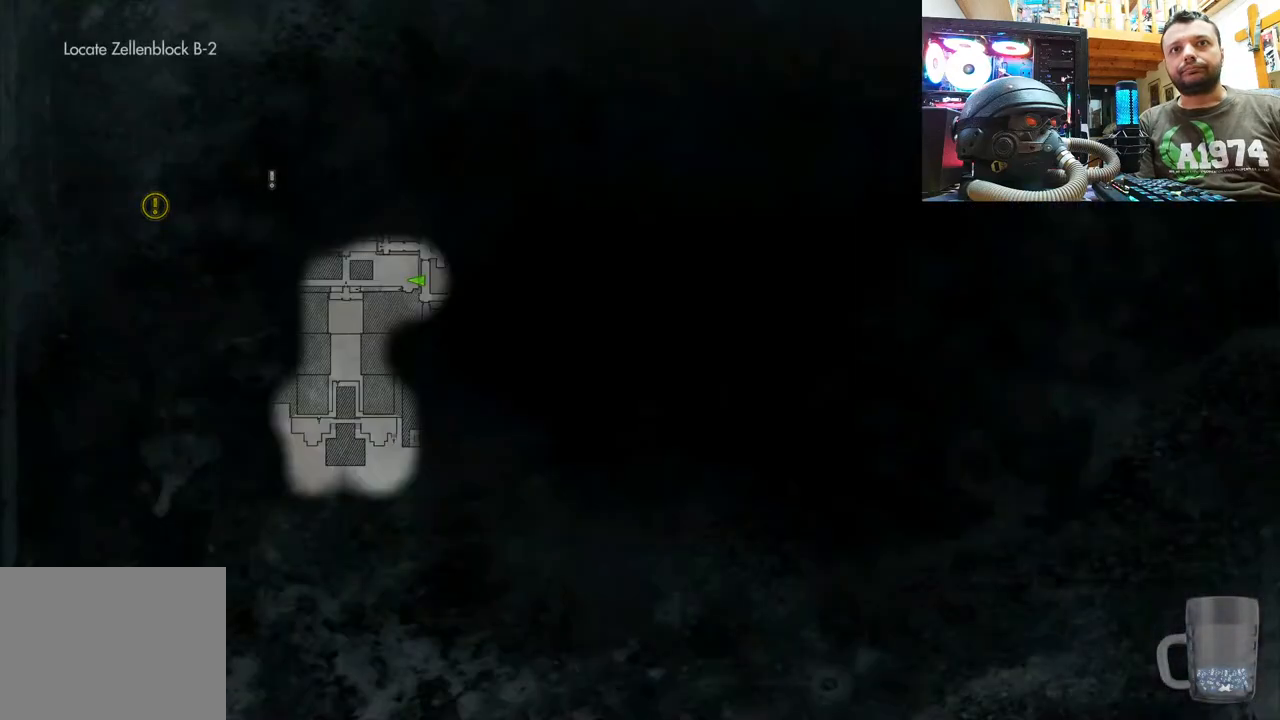
{"buttons": [], "left_stick": "center", "right_stick": "center", "events": []}
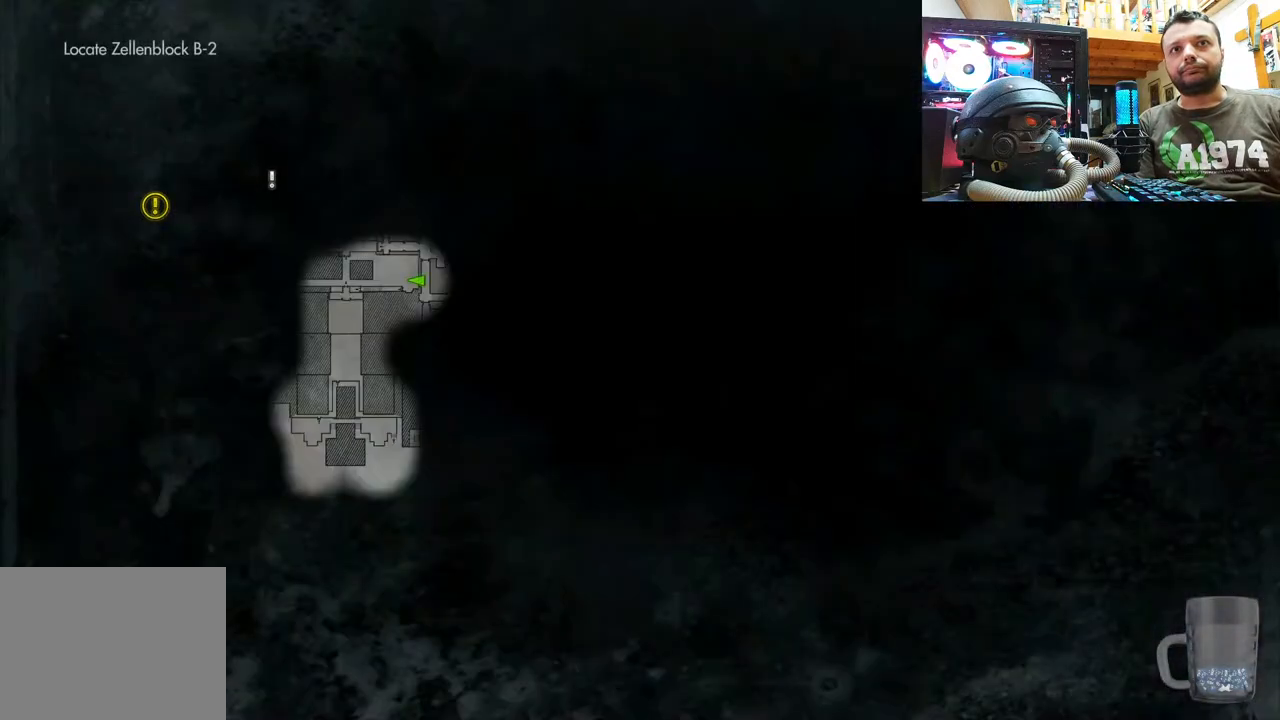
{"buttons": [], "left_stick": "up", "right_stick": "up-left", "events": [[67, "CIRCLE", "down"], [67, "left_stick", "up"], [183, "CIRCLE", "up"], [483, "right_stick", "up-left"]]}
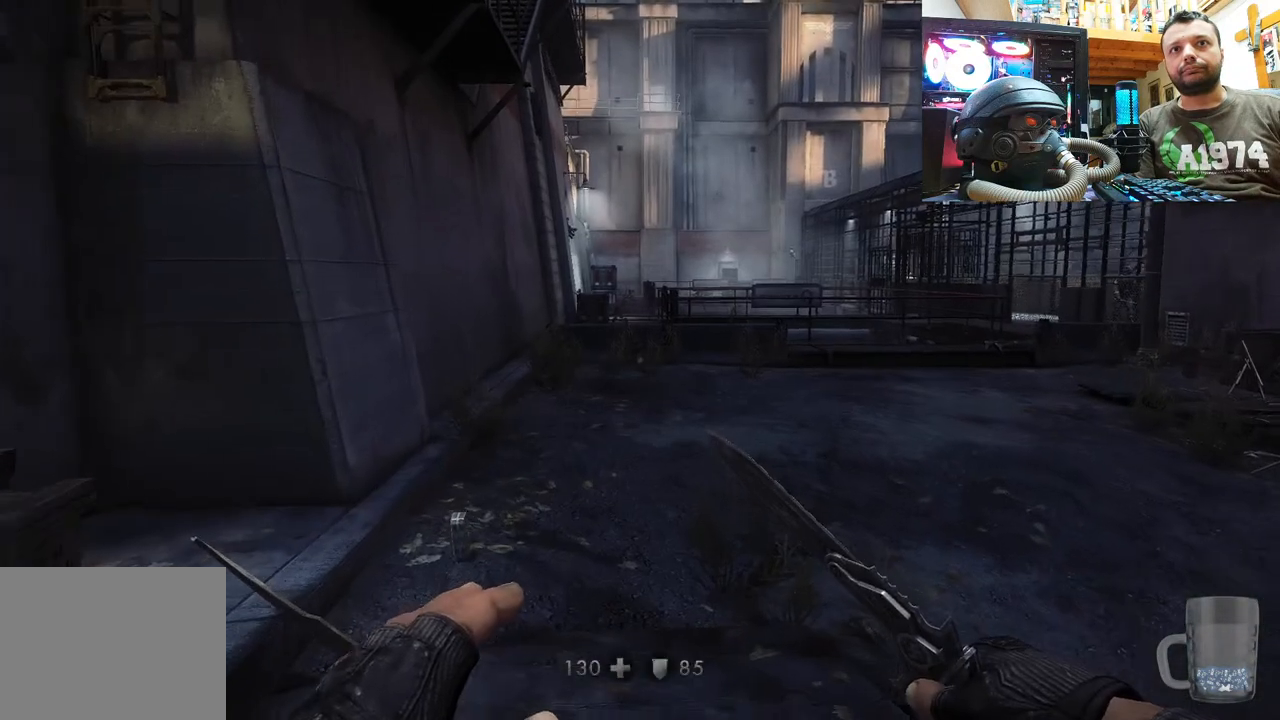
{"buttons": [], "left_stick": "up", "right_stick": "right", "events": [[83, "right_stick", "center"], [400, "right_stick", "right"]]}
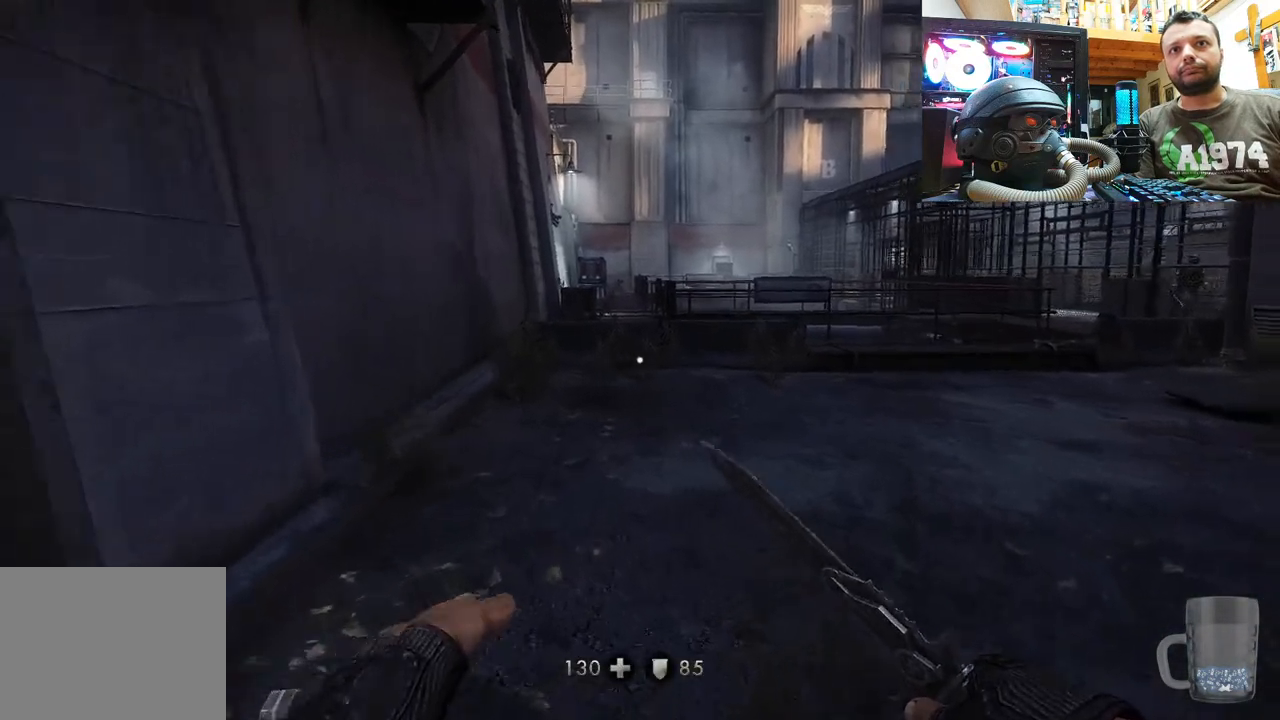
{"buttons": [], "left_stick": "up-left", "right_stick": "center", "events": [[33, "left_stick", "up-left"], [267, "right_stick", "center"]]}
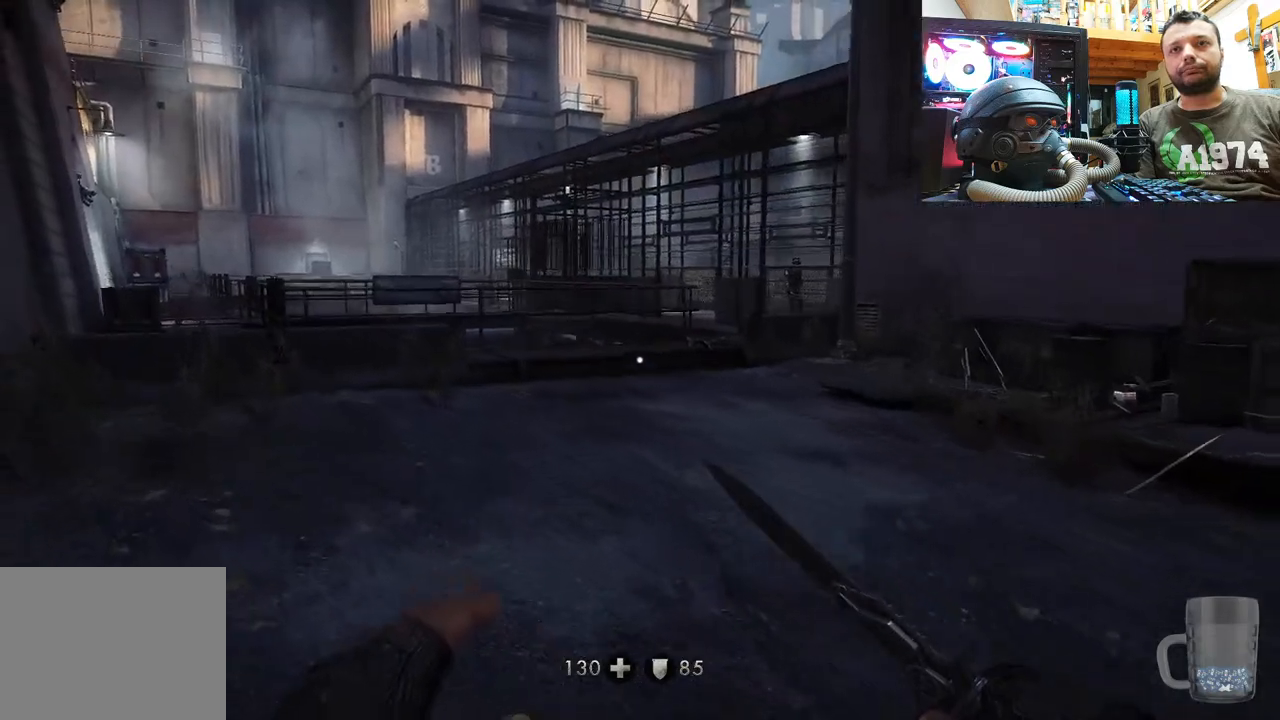
{"buttons": [], "left_stick": "center", "right_stick": "center", "events": [[383, "left_stick", "center"]]}
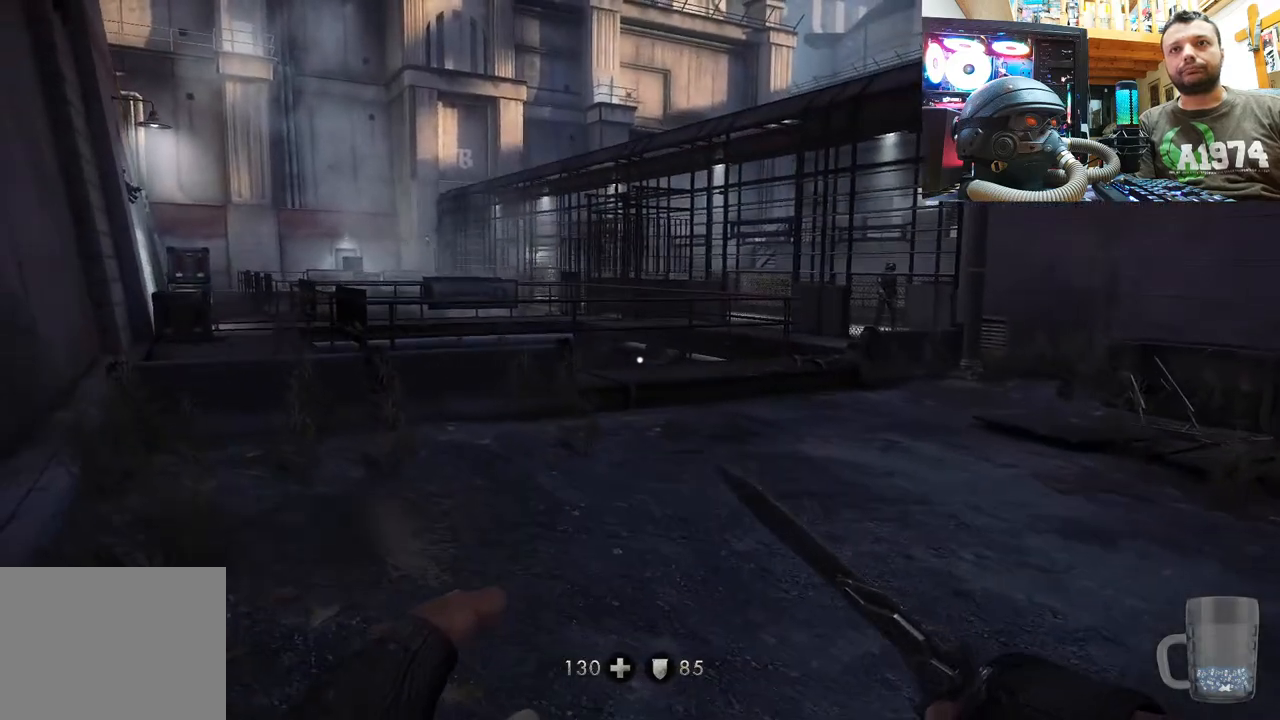
{"buttons": [], "left_stick": "right", "right_stick": "center", "events": [[117, "left_stick", "right"]]}
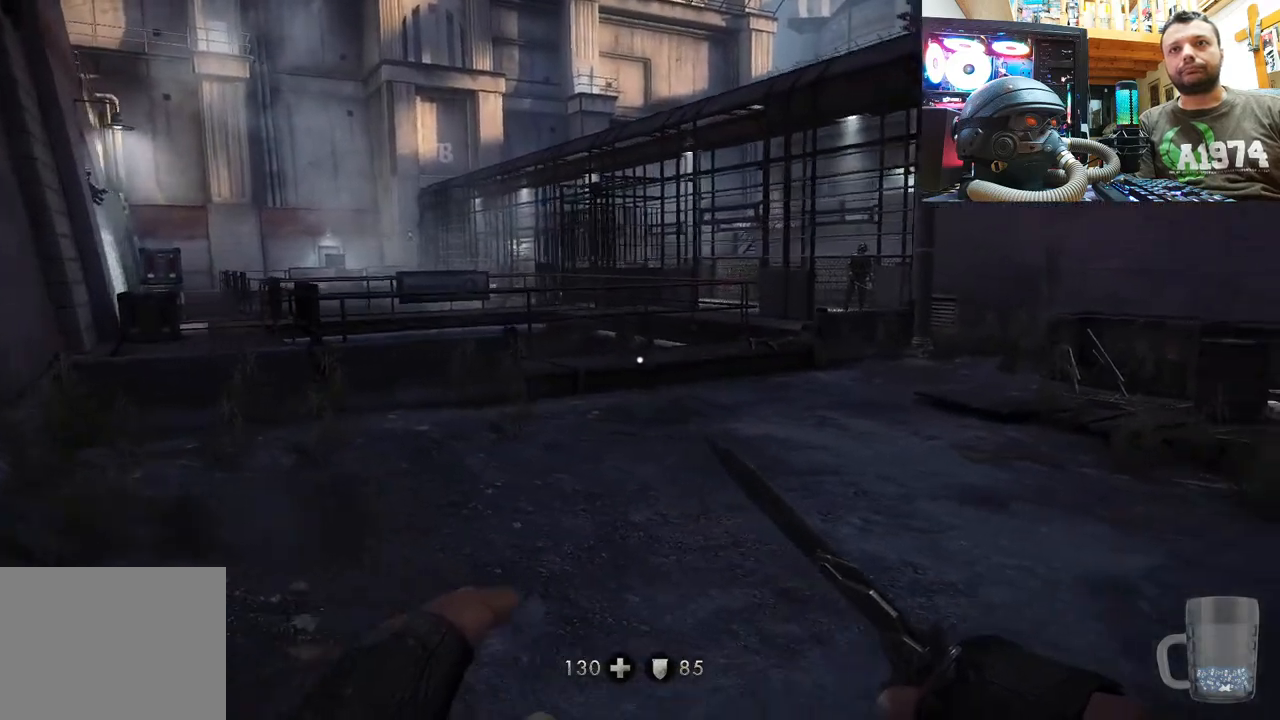
{"buttons": [], "left_stick": "right", "right_stick": "center", "events": []}
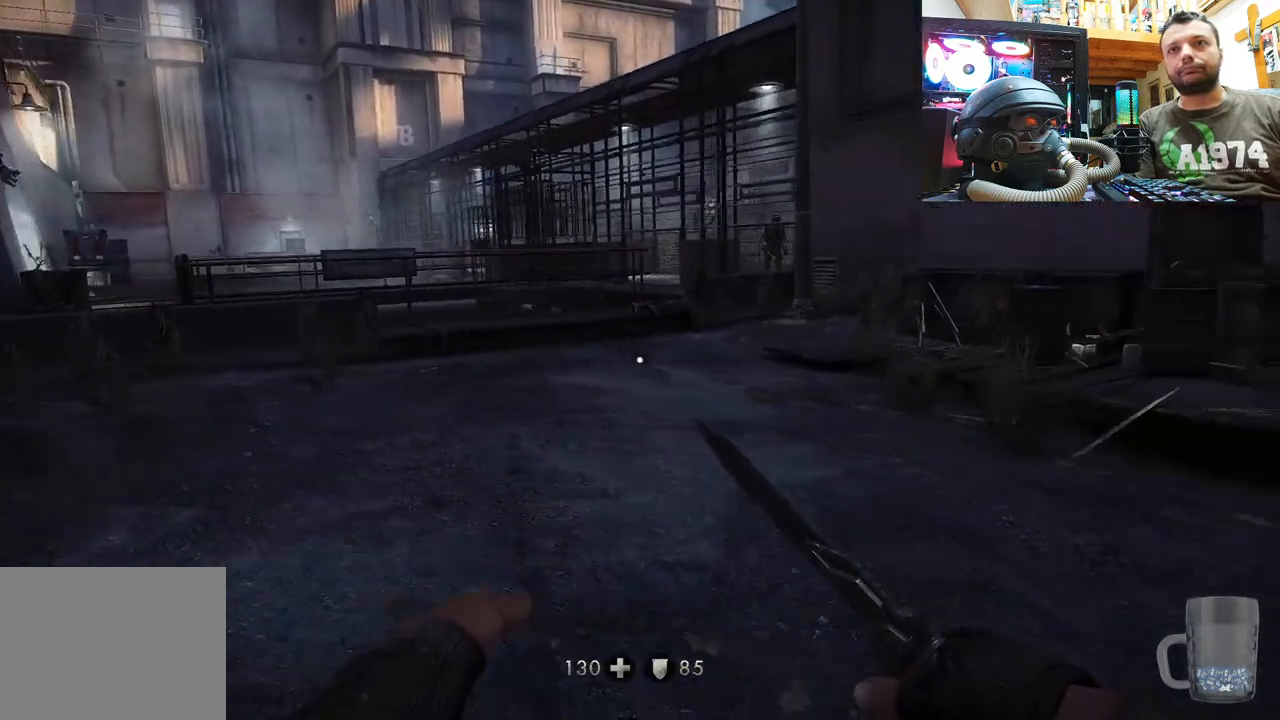
{"buttons": [], "left_stick": "up-right", "right_stick": "center", "events": [[267, "left_stick", "up-right"]]}
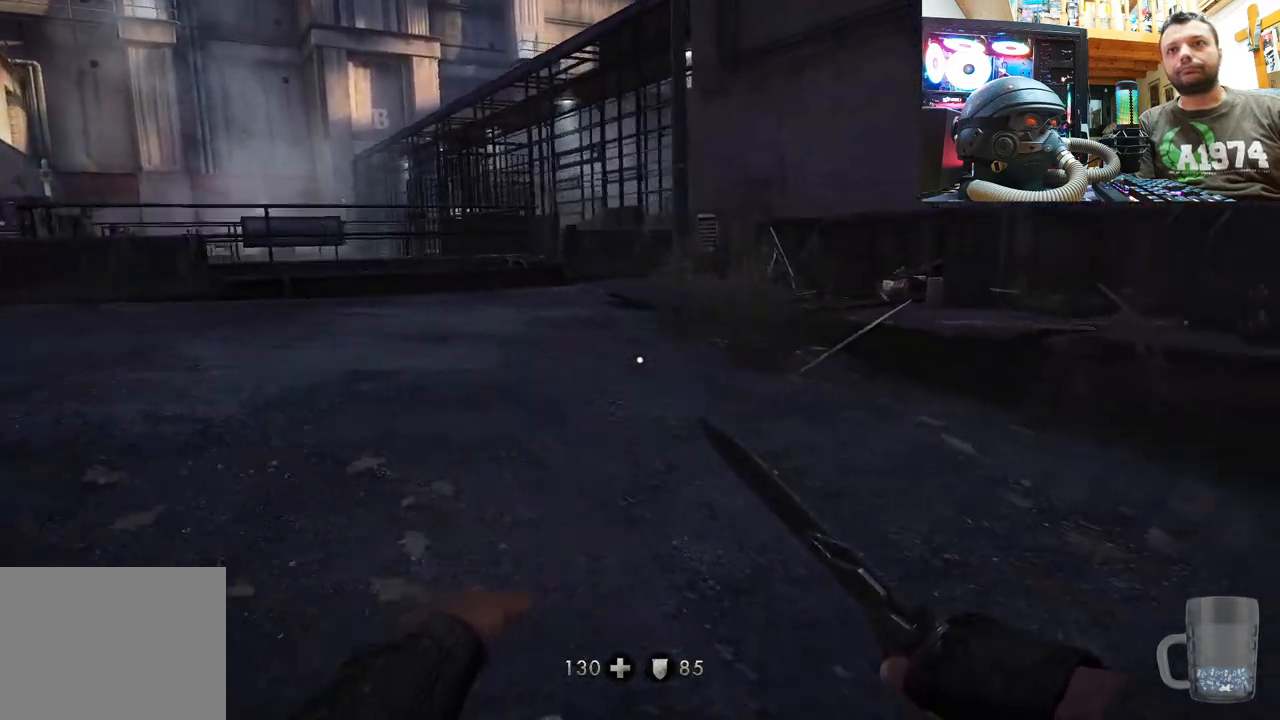
{"buttons": [], "left_stick": "up", "right_stick": "center", "events": [[117, "left_stick", "up"]]}
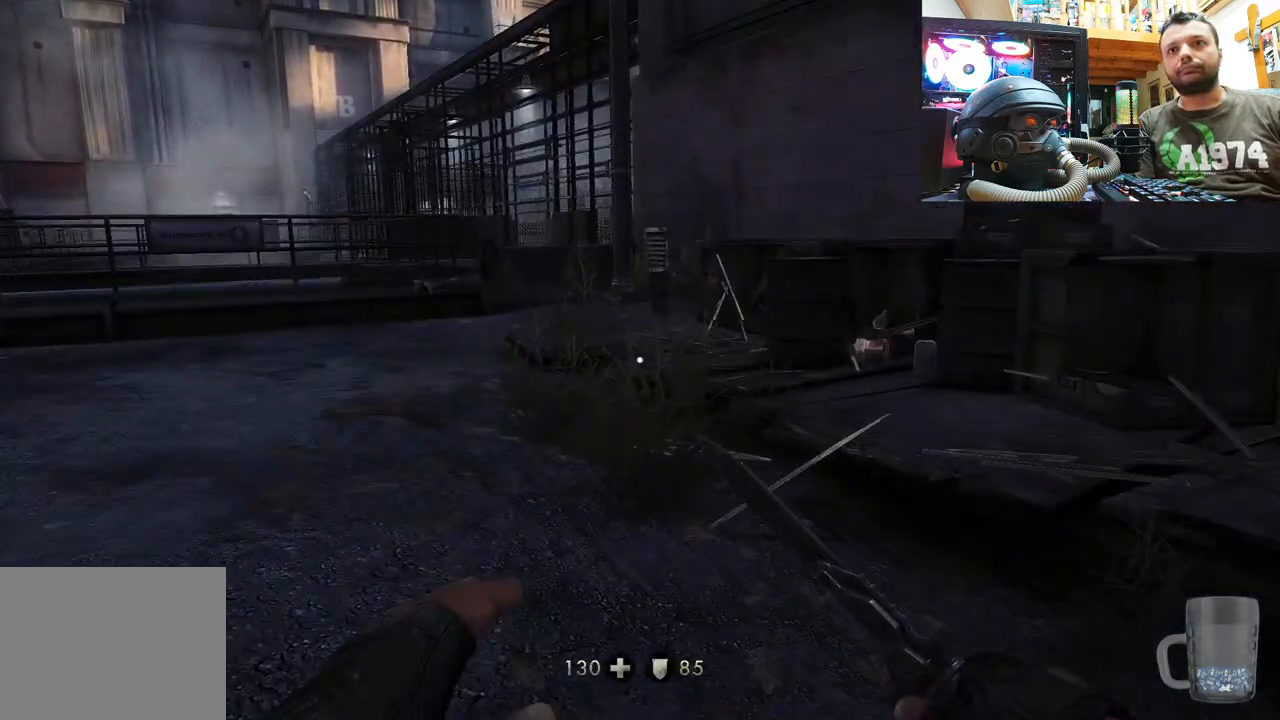
{"buttons": [], "left_stick": "up", "right_stick": "center", "events": []}
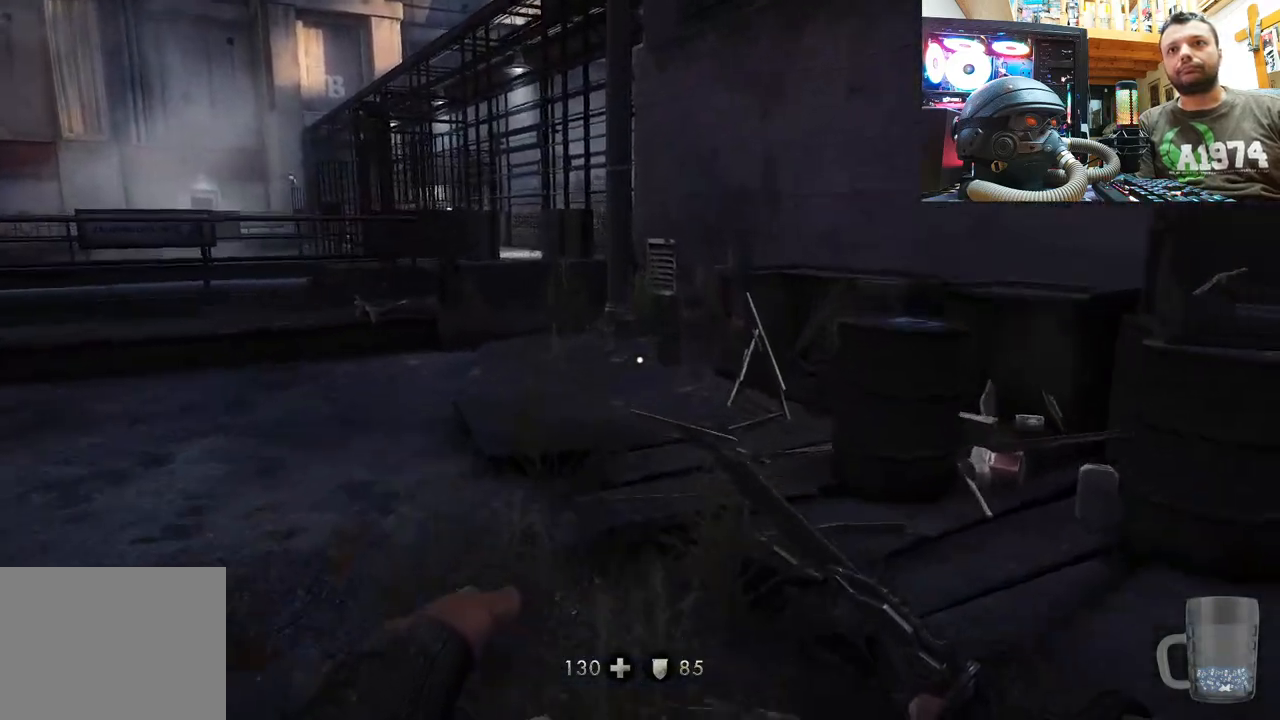
{"buttons": [], "left_stick": "up-right", "right_stick": "left", "events": [[333, "right_stick", "left"], [483, "left_stick", "up-right"]]}
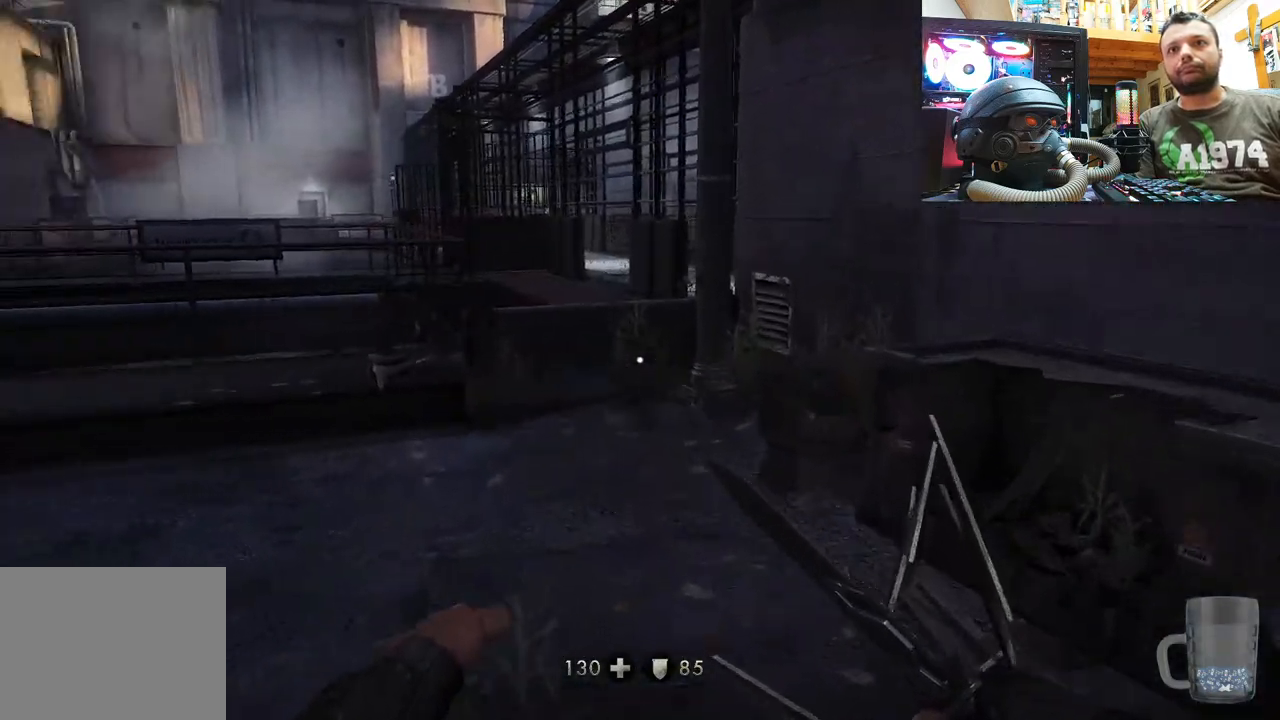
{"buttons": [], "left_stick": "right", "right_stick": "center", "events": [[183, "left_stick", "right"], [400, "right_stick", "center"]]}
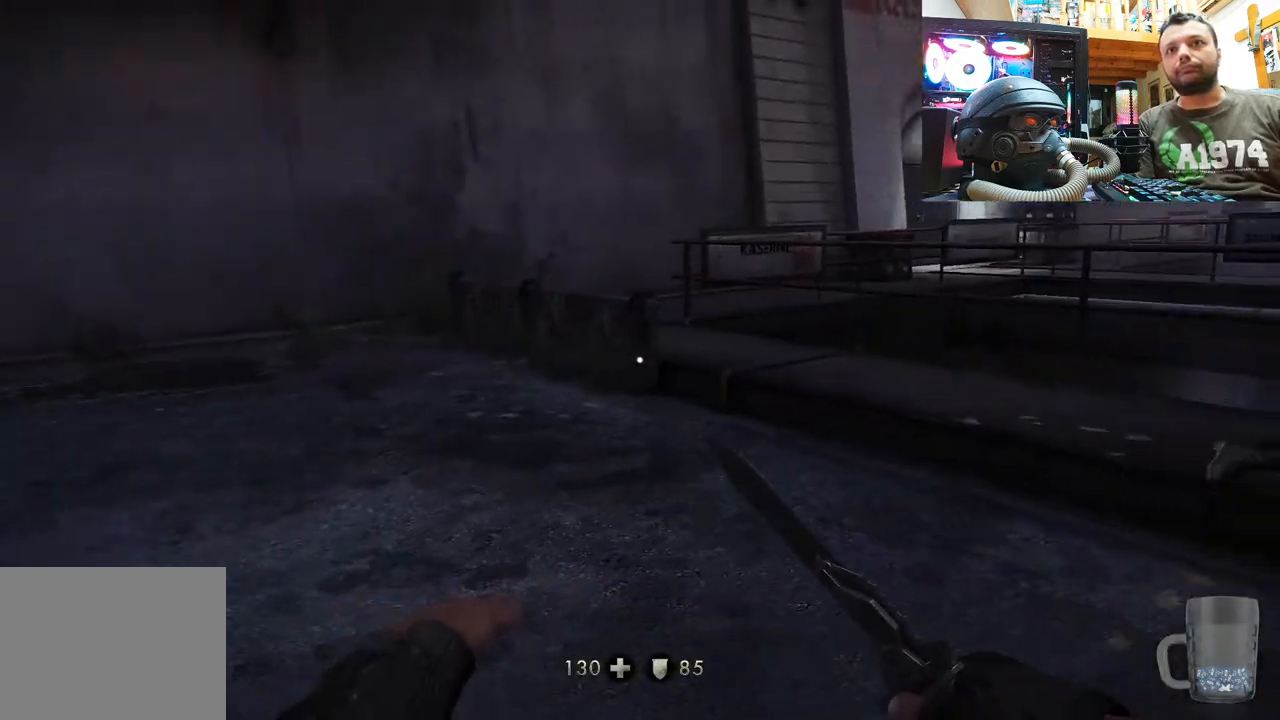
{"buttons": [], "left_stick": "center", "right_stick": "center", "events": [[317, "left_stick", "center"]]}
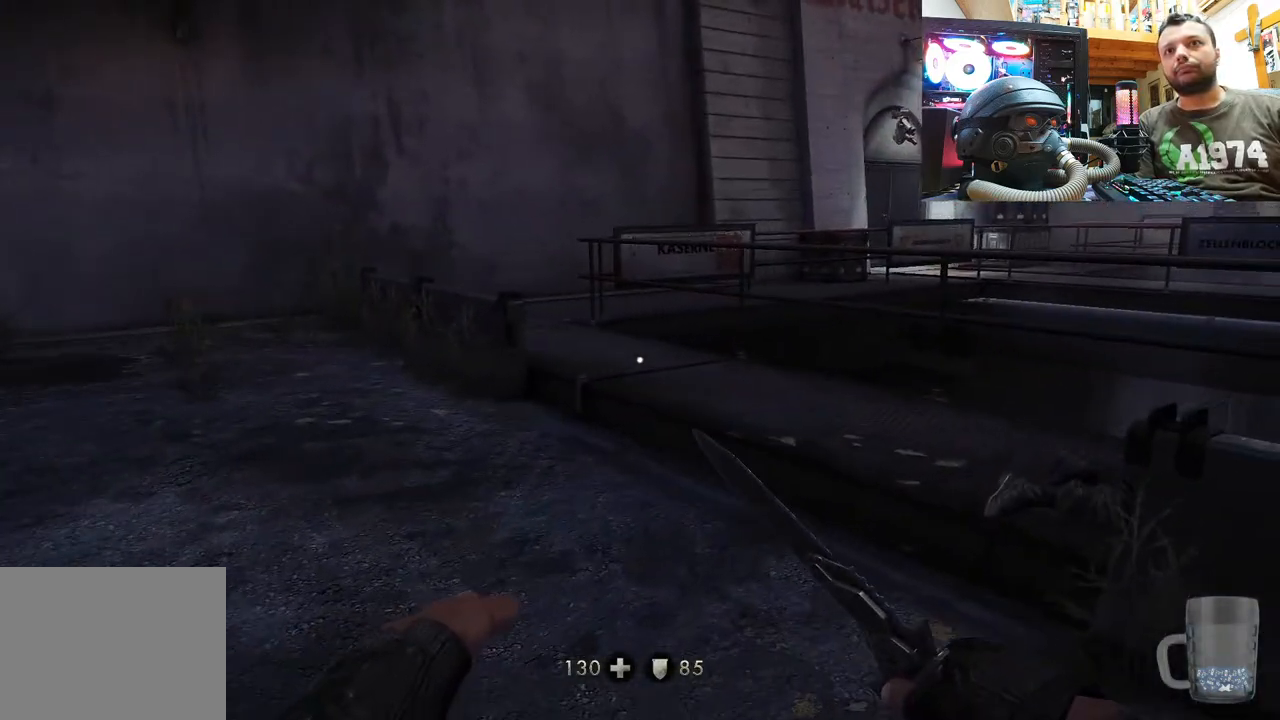
{"buttons": [], "left_stick": "center", "right_stick": "right", "events": [[150, "right_stick", "right"]]}
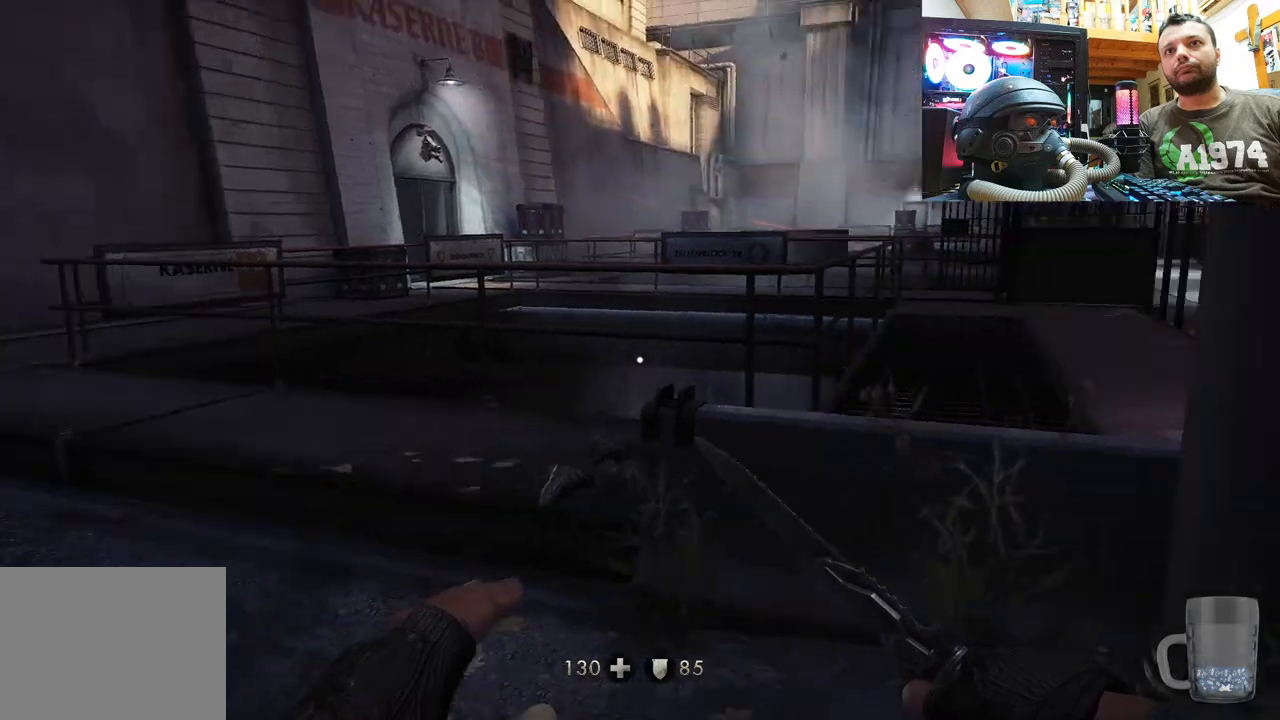
{"buttons": [], "left_stick": "center", "right_stick": "right", "events": [[67, "right_stick", "center"], [300, "right_stick", "right"]]}
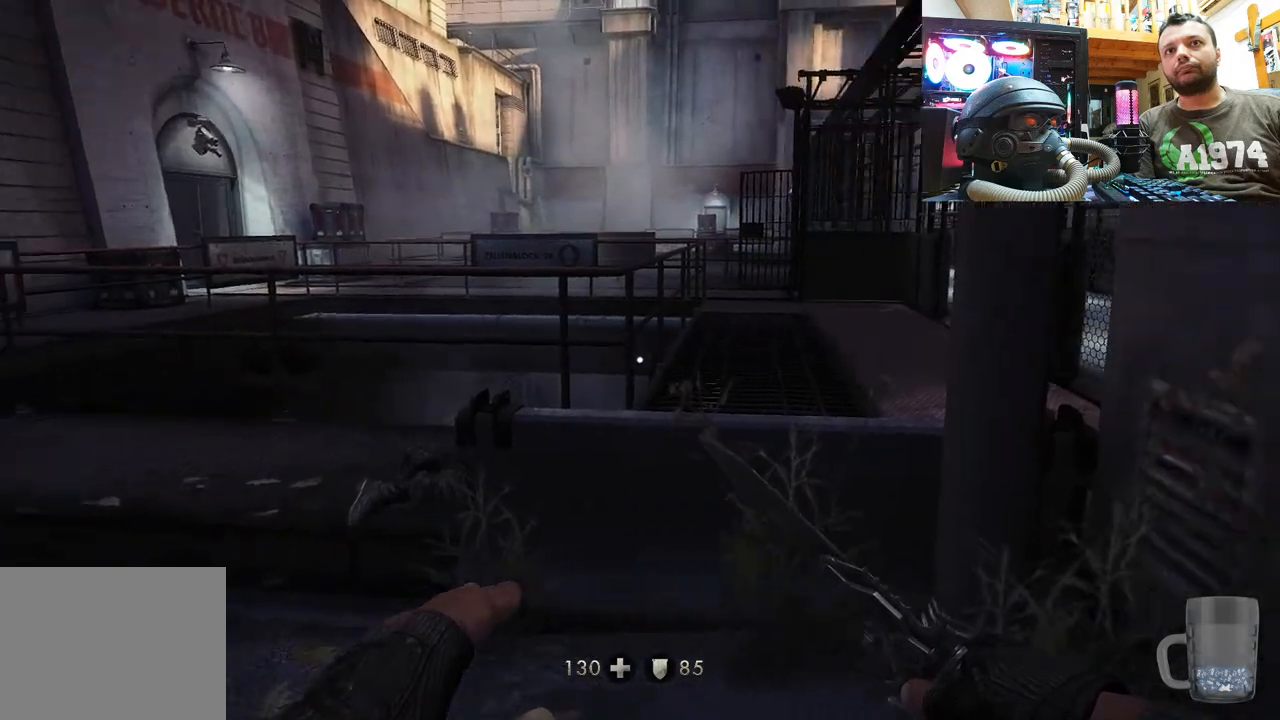
{"buttons": [], "left_stick": "center", "right_stick": "left", "events": [[100, "left_stick", "up-left"], [150, "right_stick", "center"], [250, "left_stick", "center"], [433, "right_stick", "left"]]}
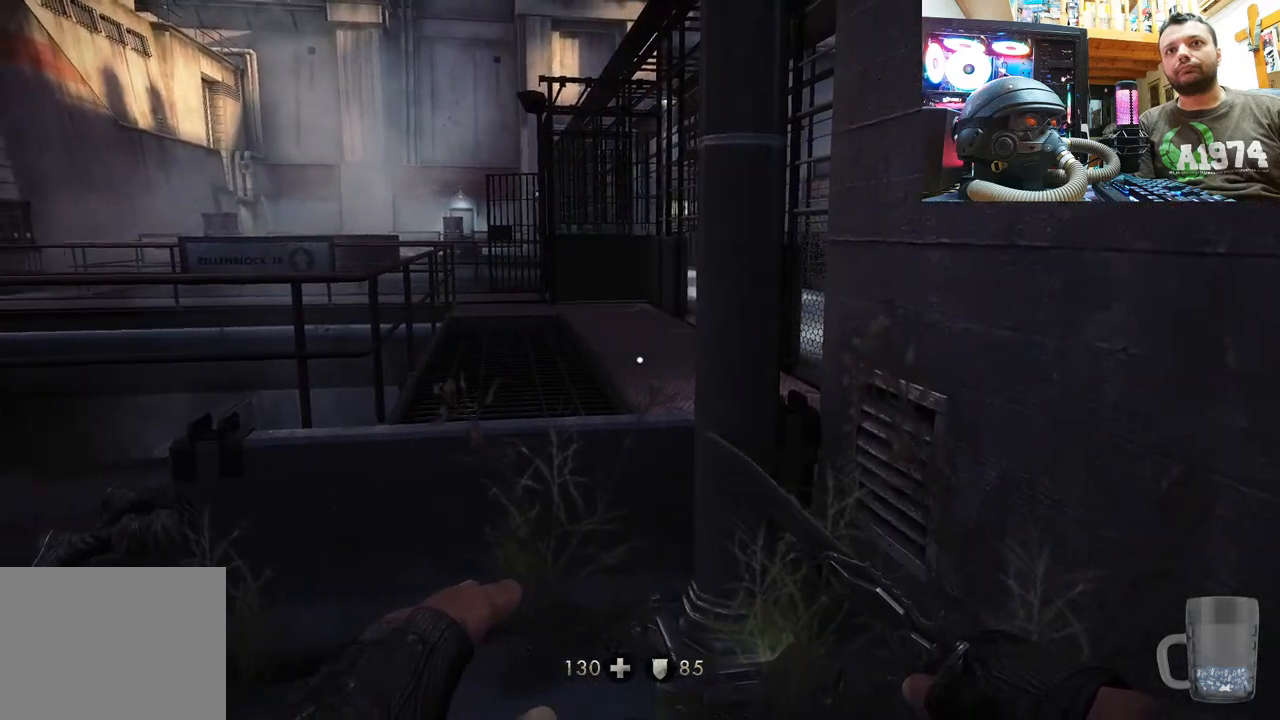
{"buttons": [], "left_stick": "center", "right_stick": "center", "events": [[200, "right_stick", "center"]]}
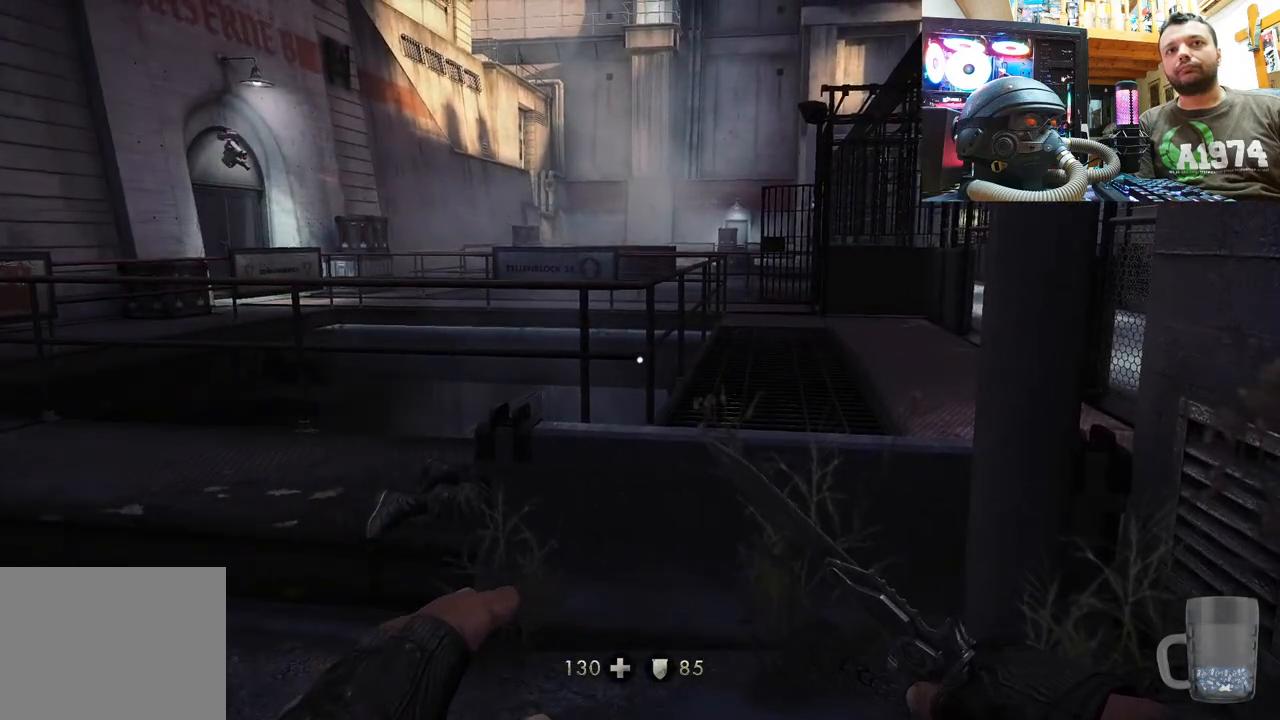
{"buttons": [], "left_stick": "center", "right_stick": "center", "events": []}
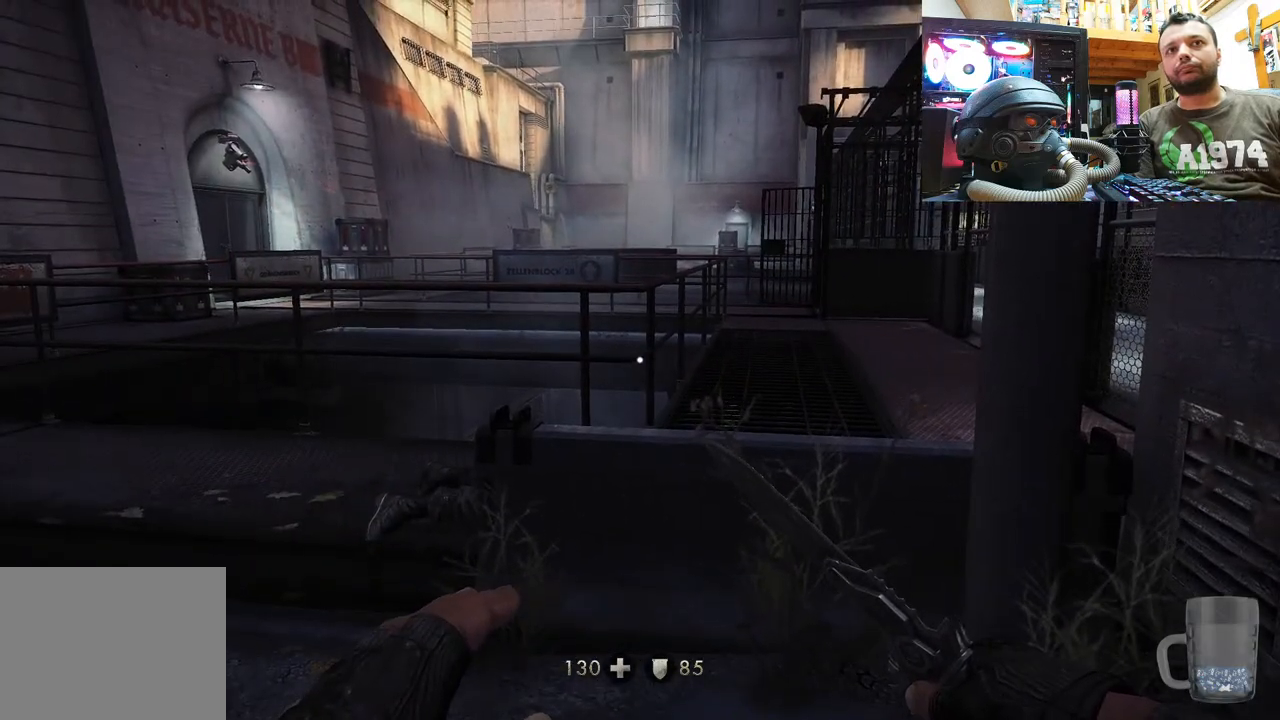
{"buttons": [], "left_stick": "up-left", "right_stick": "right", "events": [[350, "left_stick", "up-left"], [417, "right_stick", "right"]]}
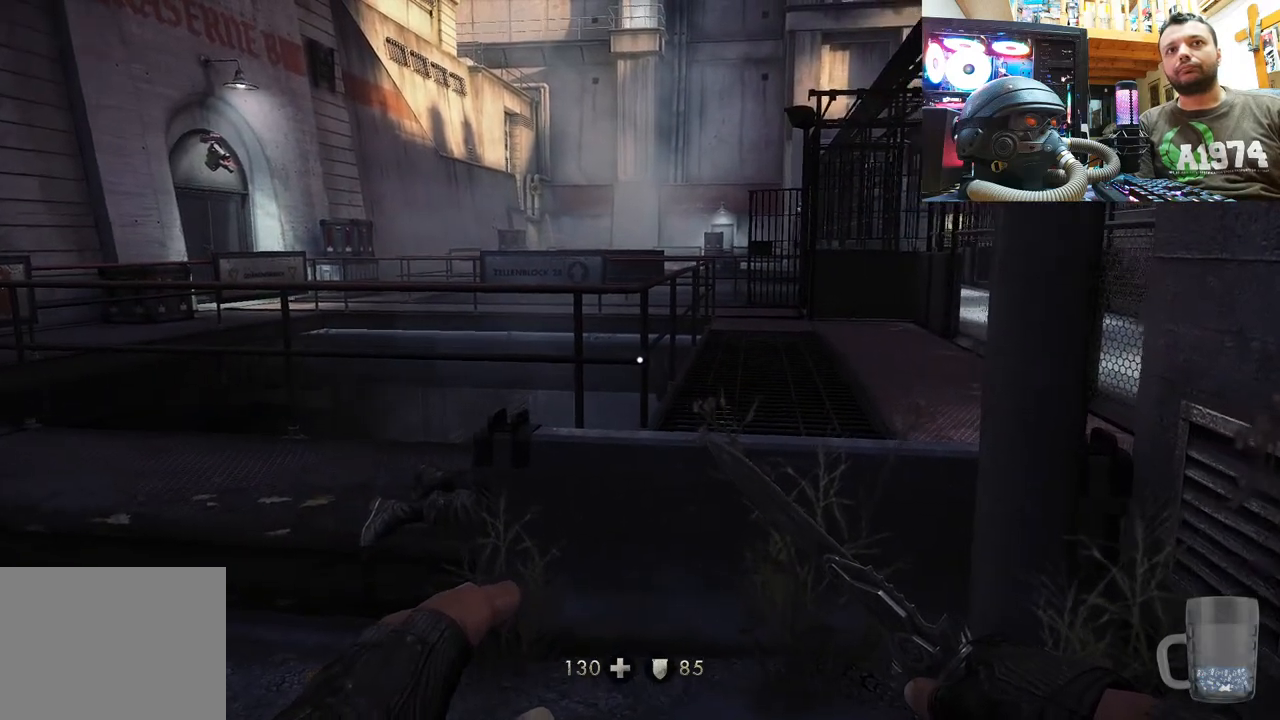
{"buttons": [], "left_stick": "center", "right_stick": "center", "events": [[317, "right_stick", "center"], [350, "left_stick", "center"]]}
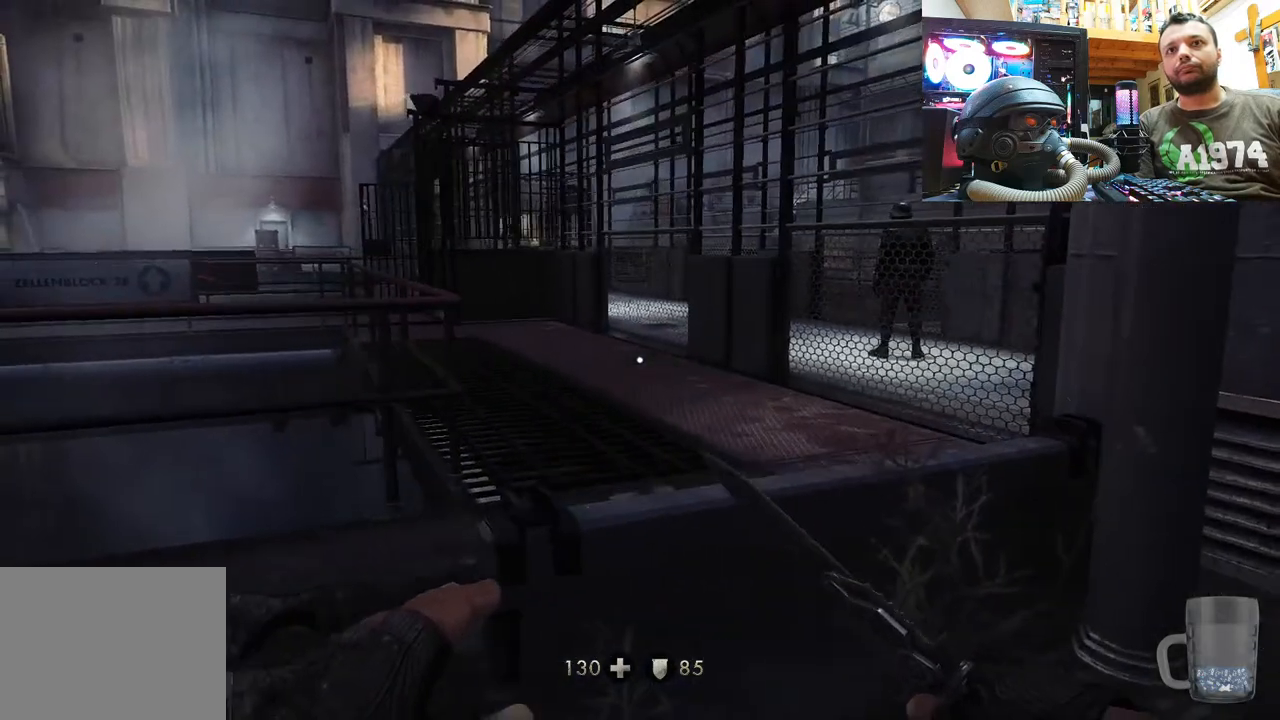
{"buttons": [], "left_stick": "left", "right_stick": "center", "events": [[133, "left_stick", "down-right"], [400, "left_stick", "center"], [483, "left_stick", "left"]]}
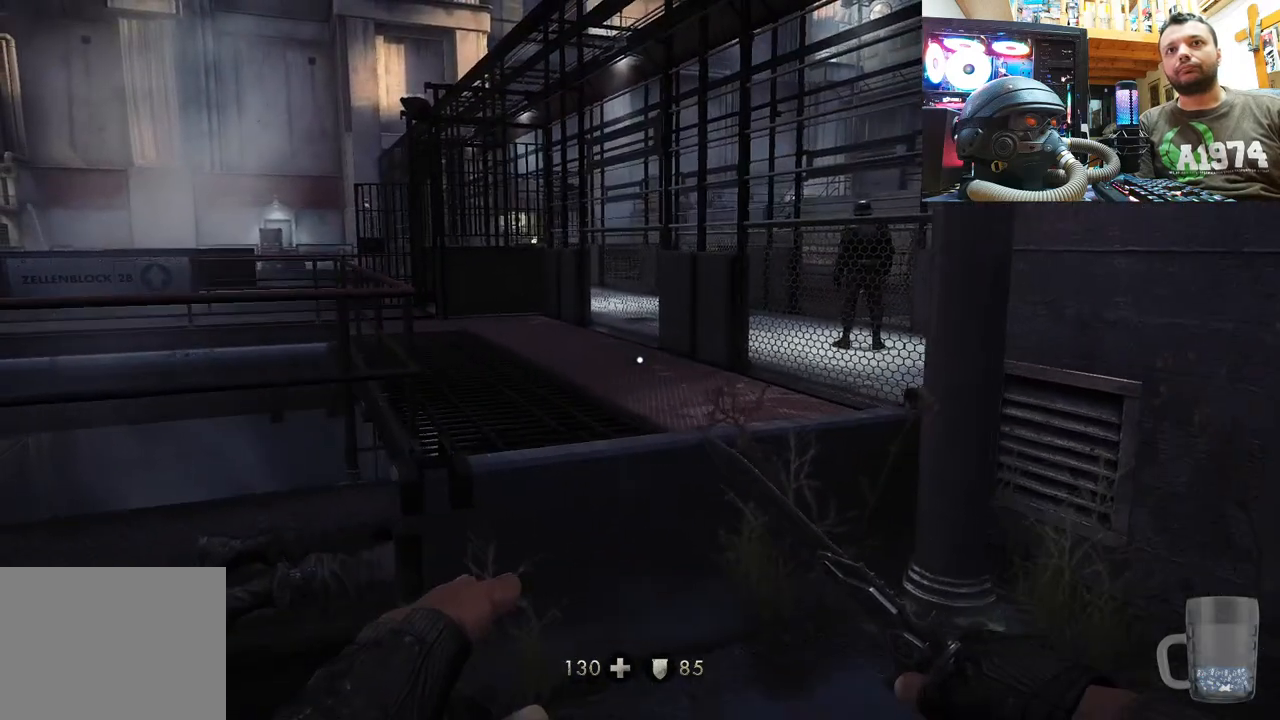
{"buttons": [], "left_stick": "up-left", "right_stick": "center", "events": [[283, "left_stick", "up-left"]]}
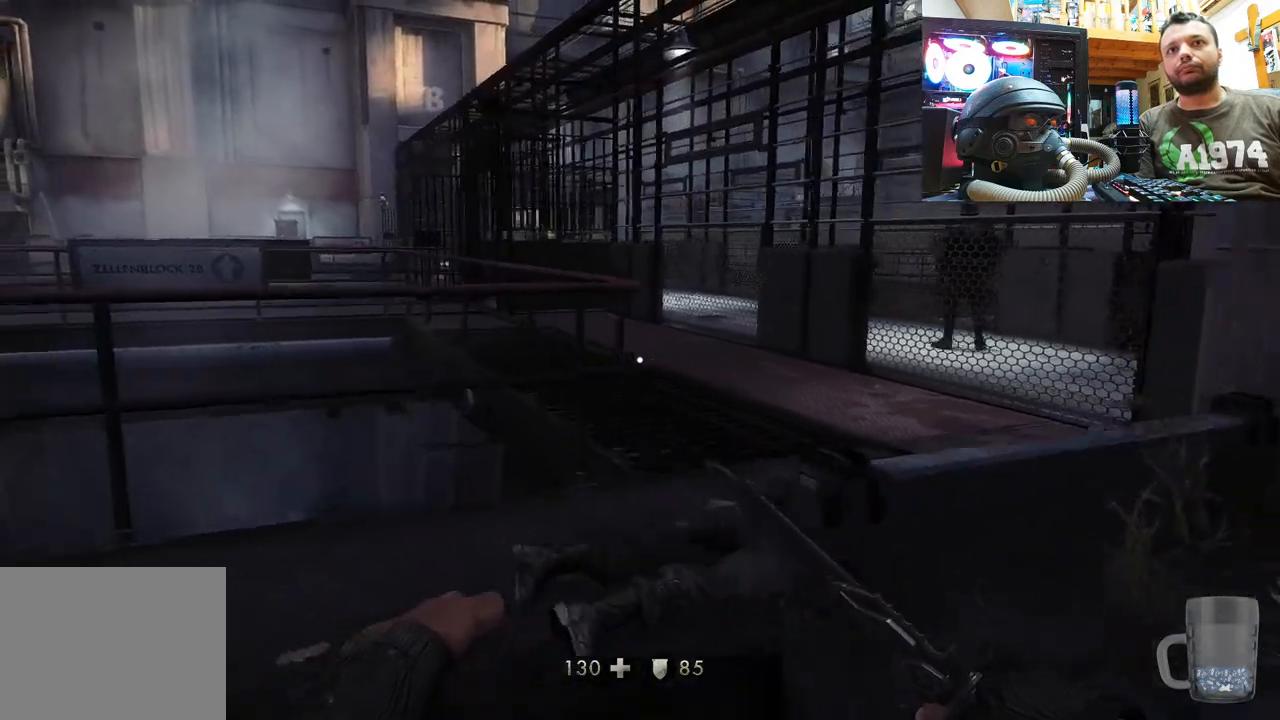
{"buttons": [], "left_stick": "up-left", "right_stick": "right", "events": [[33, "left_stick", "center"], [50, "CIRCLE", "down"], [183, "CIRCLE", "up"], [317, "left_stick", "up-left"], [400, "right_stick", "right"]]}
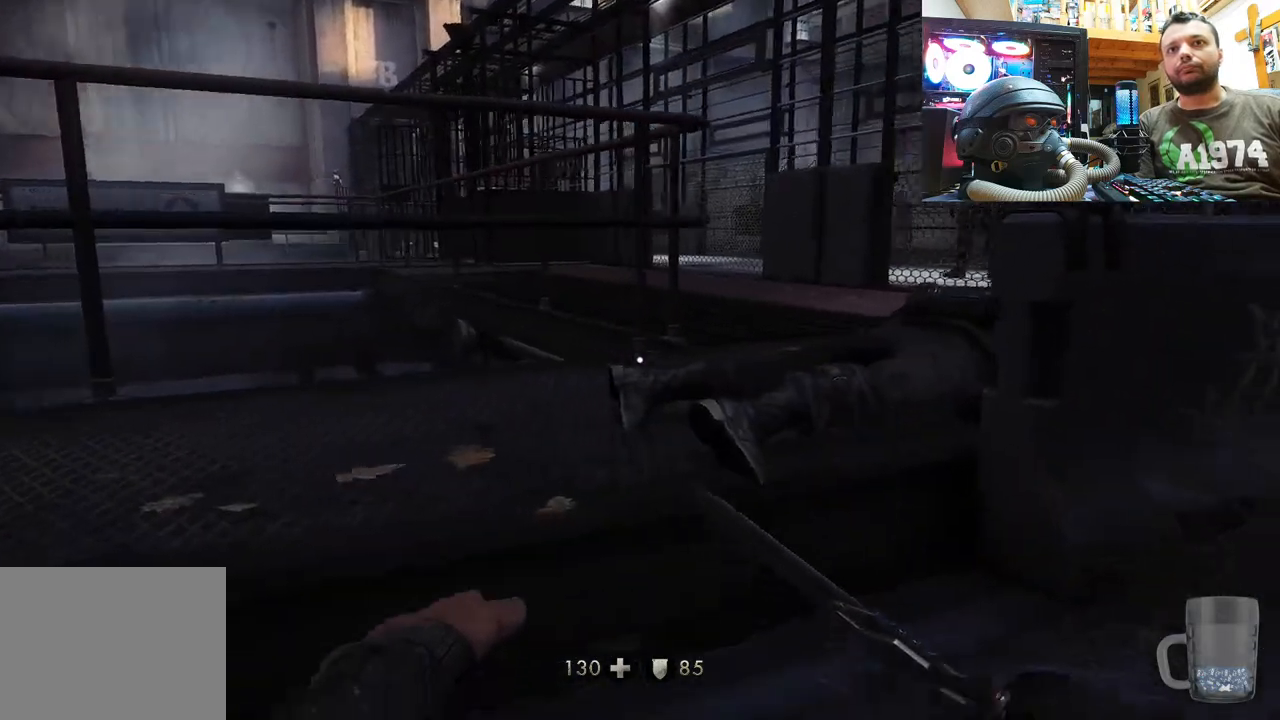
{"buttons": [], "left_stick": "center", "right_stick": "center", "events": [[217, "right_stick", "center"], [367, "left_stick", "center"]]}
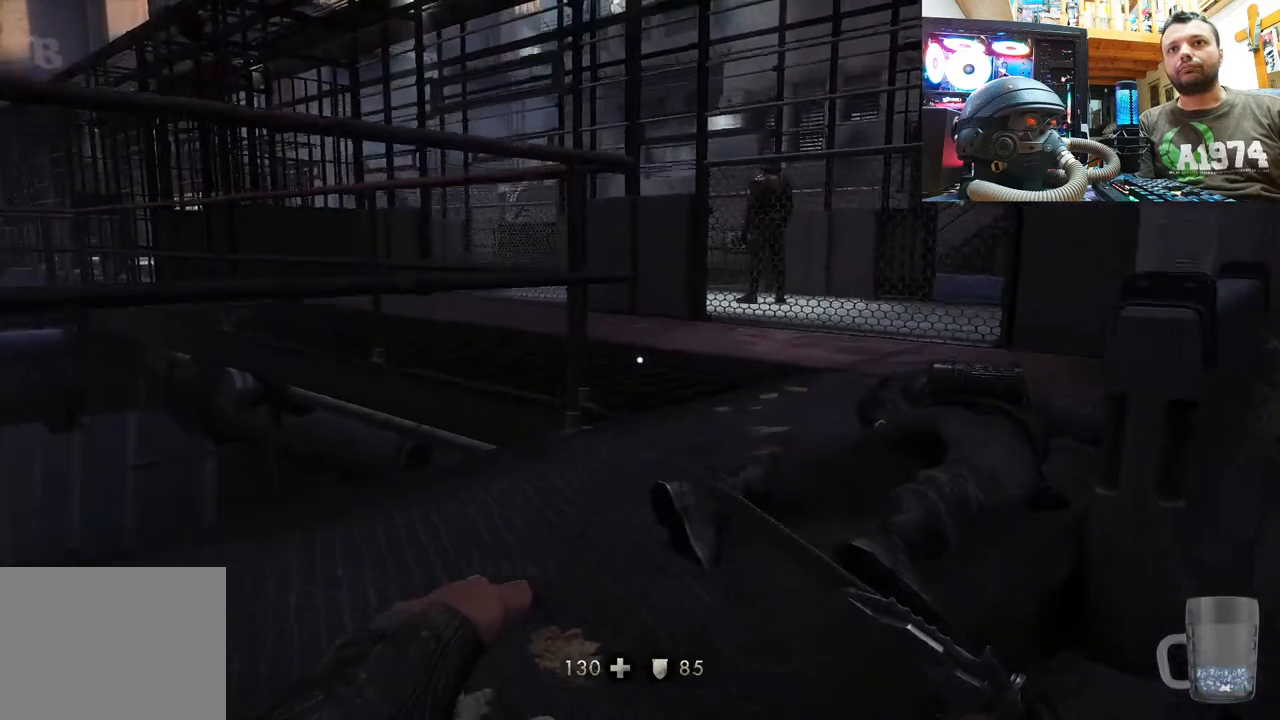
{"buttons": [], "left_stick": "center", "right_stick": "center", "events": [[67, "DPAD_DOWN", "down"], [217, "DPAD_DOWN", "up"]]}
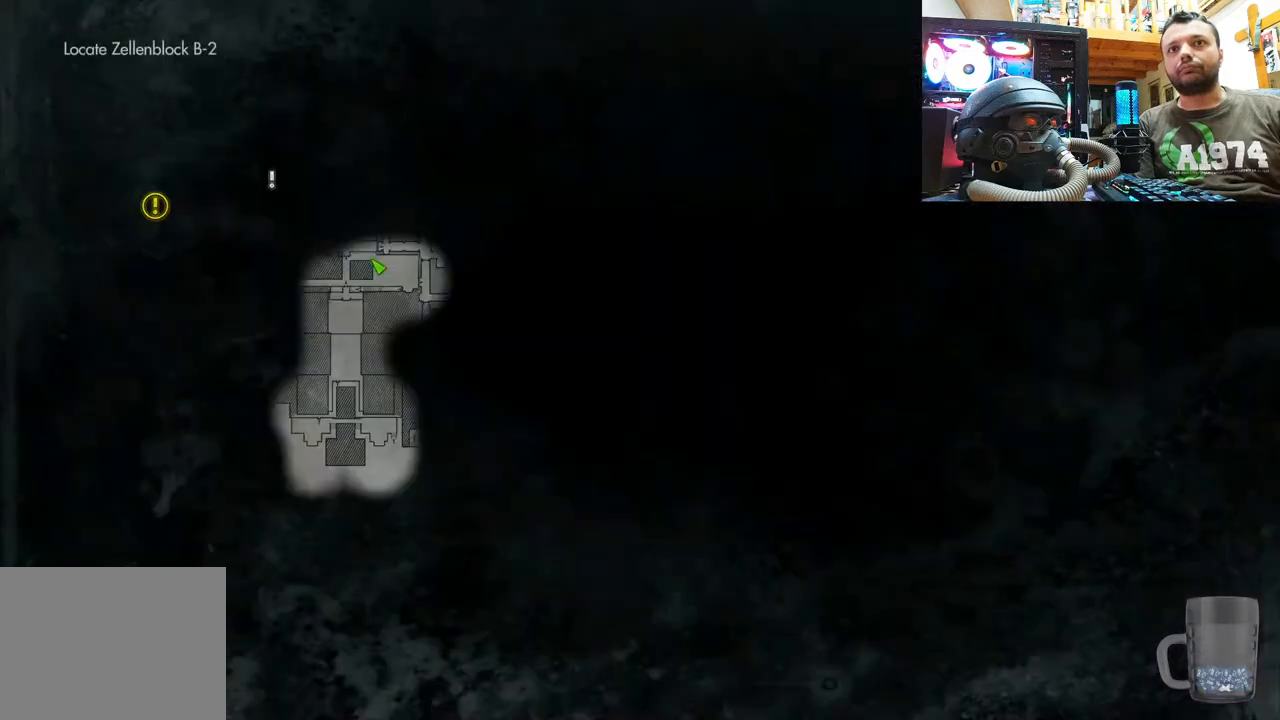
{"buttons": [], "left_stick": "center", "right_stick": "center", "events": [[383, "CIRCLE", "down"], [500, "CIRCLE", "up"]]}